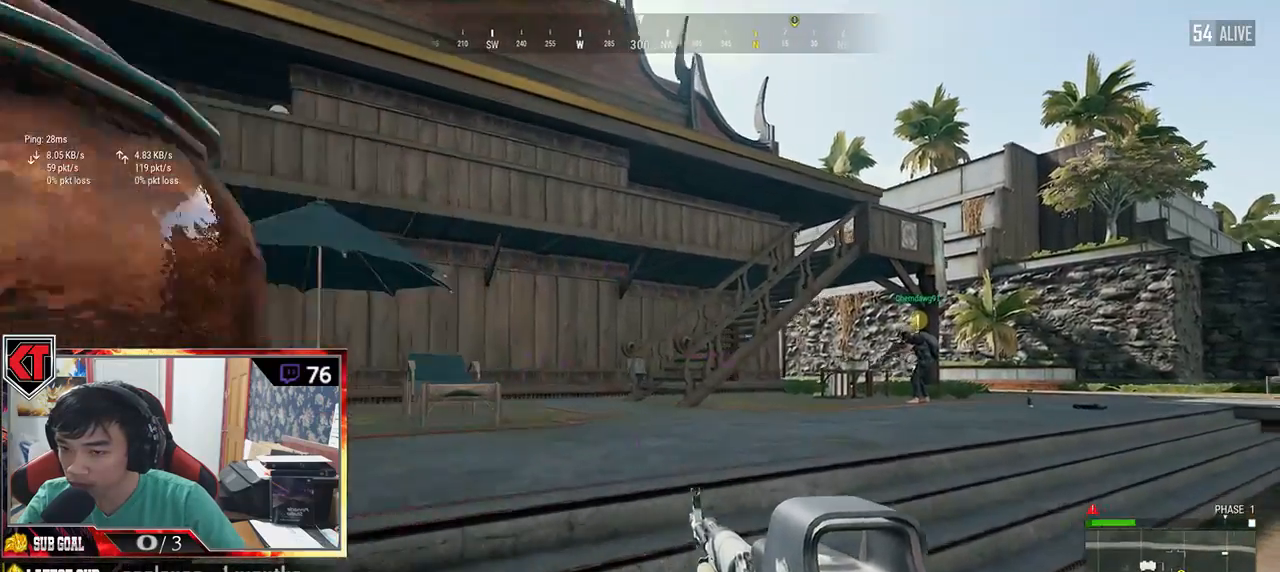
Gameplay with keyboard and mouse; each line is a JSON object with the keys and mouse buttons held at the frame after it. "events" lists presses ("down") and releases ("up") of "a", "c", "ctrl", "d", "e", "f", "q", "r", "s", "shift", "space", "tab", "v", "w", "x", "z", "mouse_left", "mouse_wheel", "mouse_right", "mouse_mb4" and "mouse_mb5" between this image and that frame as [ms after this image, input, new state], when the widget could be followed in between. "mouse_left", "mouse_wheel", "mouse_right", "mouse_mb4", "mouse_mb5" = the "left", "wheel", "right", "mb4", "mb5" buttons of the "mouse" list. No other keys are recorded. "wheel" means that the mouse wheel is clicked or scrolled. Mouse movement is not recorded.
{"keys": ["shift", "w"], "mouse": [], "events": [[183, "shift", "down"], [500, "d", "up"]]}
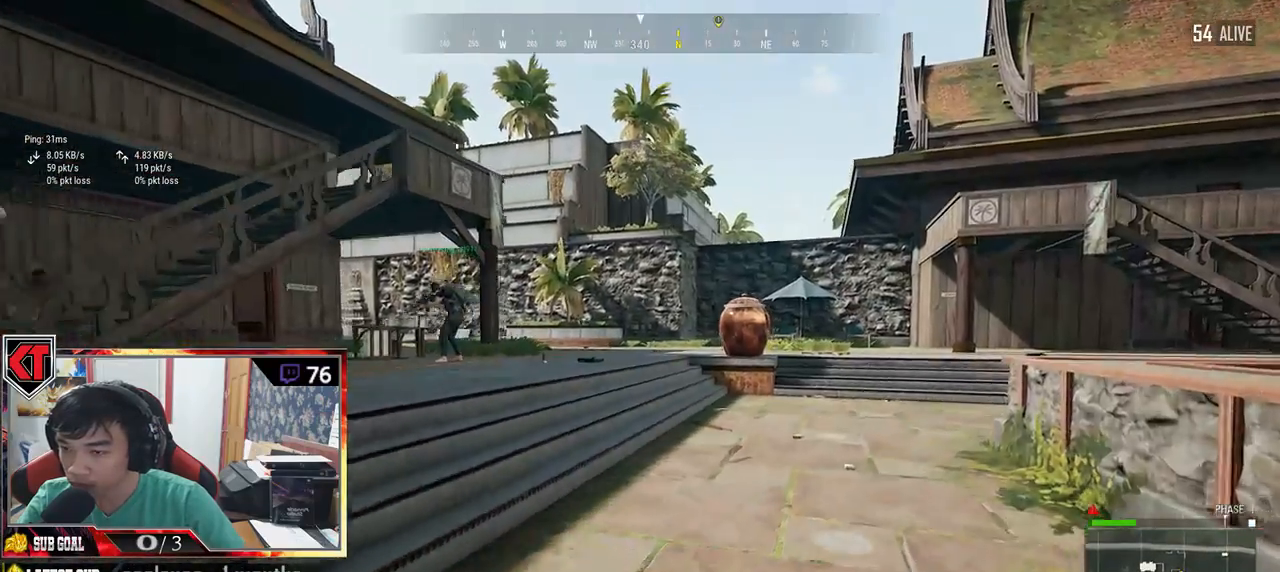
{"keys": ["d", "shift", "w"], "mouse": [], "events": [[483, "d", "down"]]}
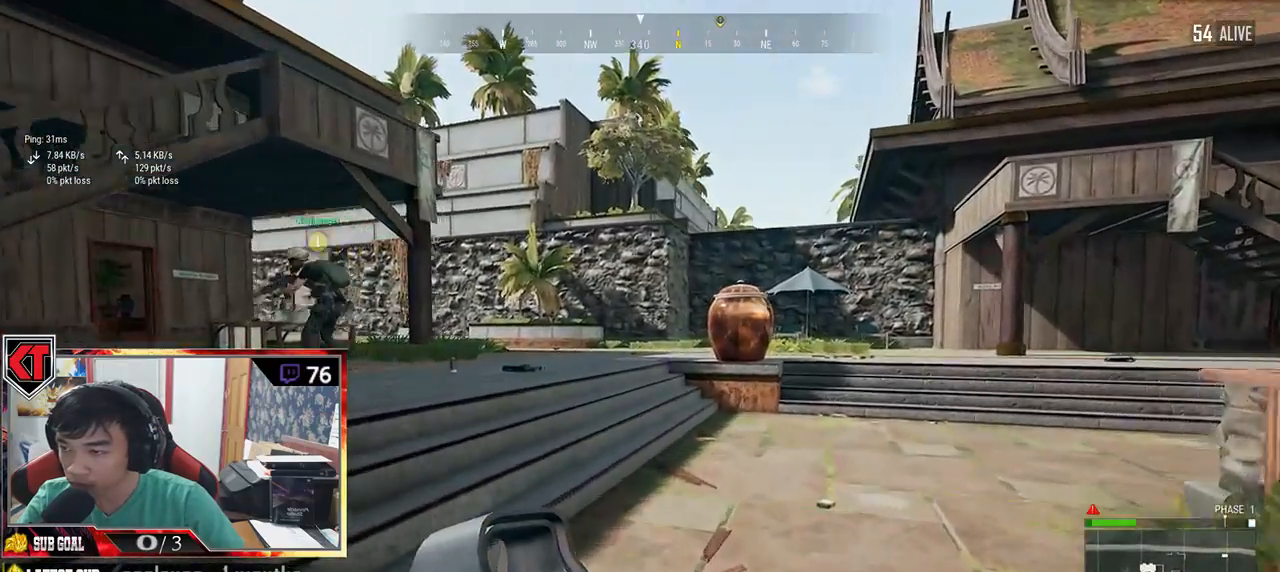
{"keys": ["d"], "mouse": [], "events": [[133, "shift", "up"], [250, "w", "up"]]}
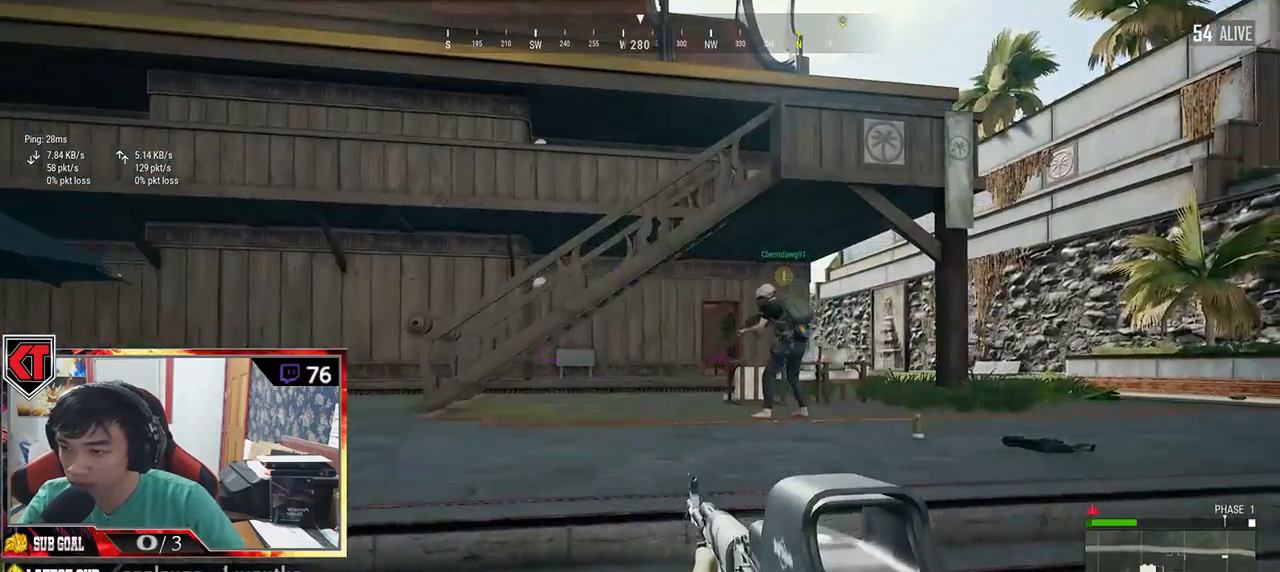
{"keys": ["d", "s"], "mouse": [], "events": [[250, "s", "down"]]}
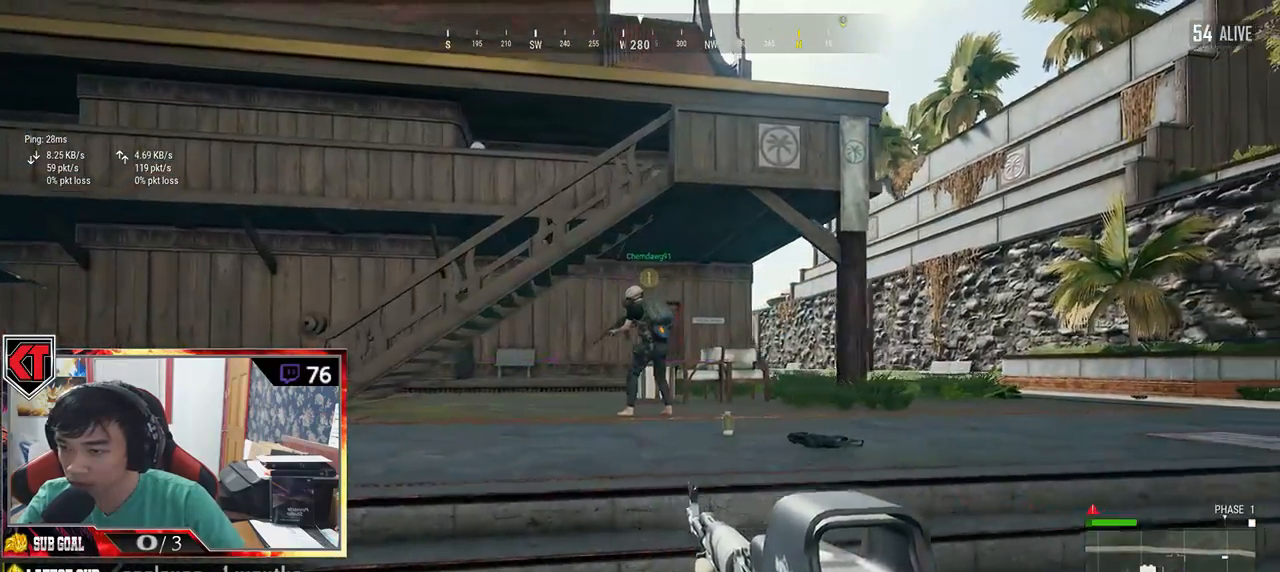
{"keys": ["d", "s"], "mouse": [], "events": []}
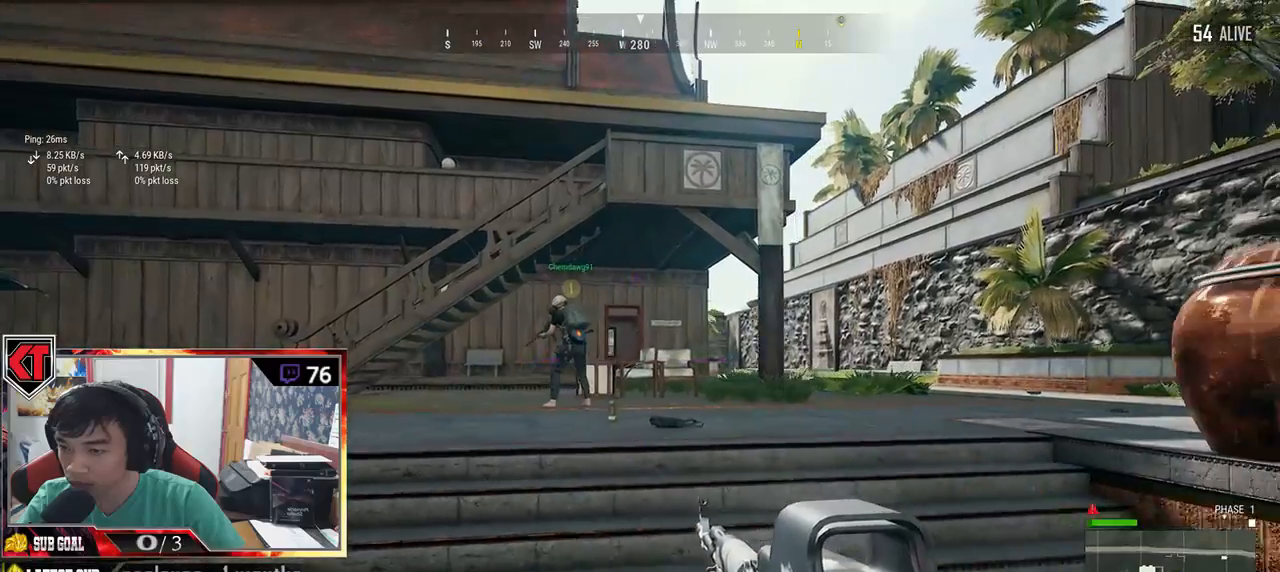
{"keys": ["d"], "mouse": [], "events": [[283, "s", "up"]]}
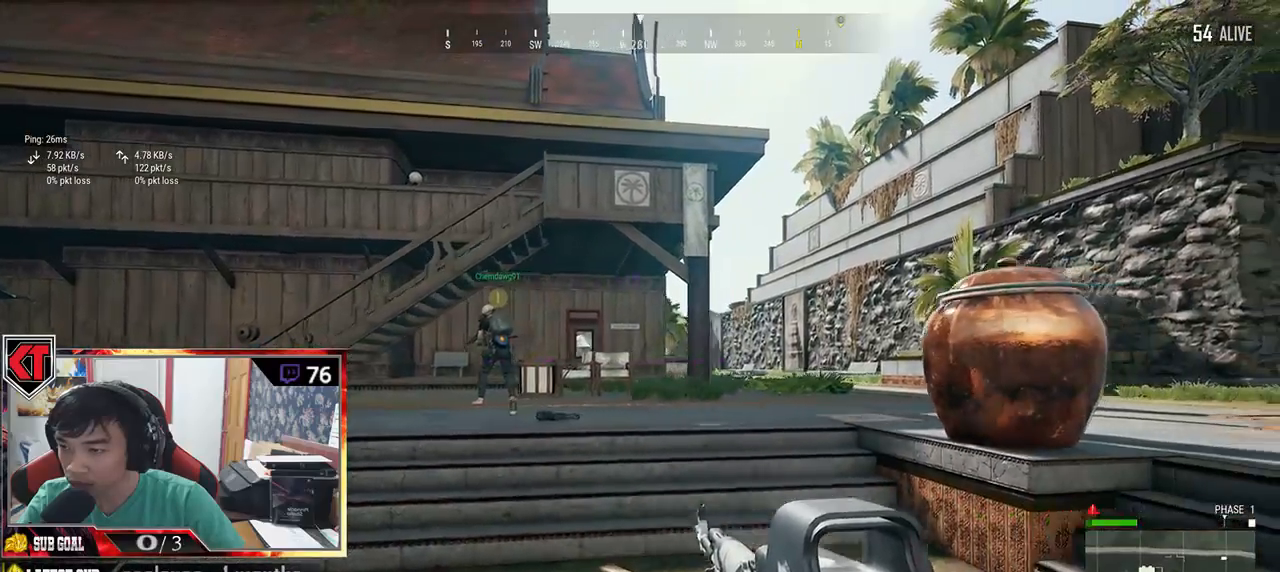
{"keys": ["d"], "mouse": [], "events": [[283, "space", "down"], [500, "space", "up"]]}
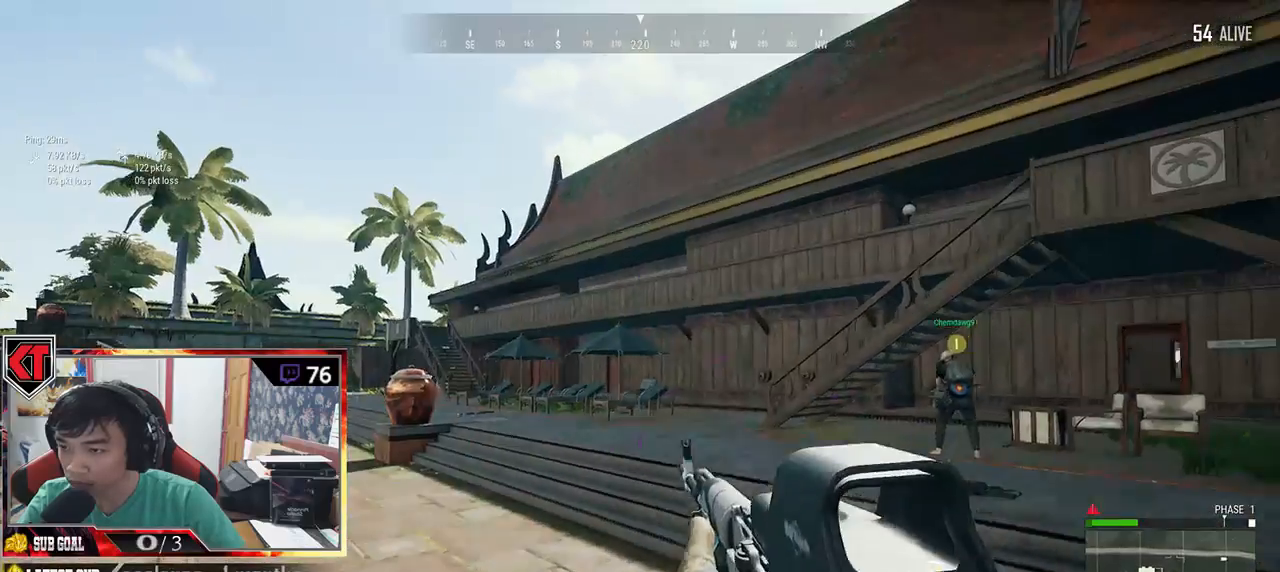
{"keys": ["d"], "mouse": []}
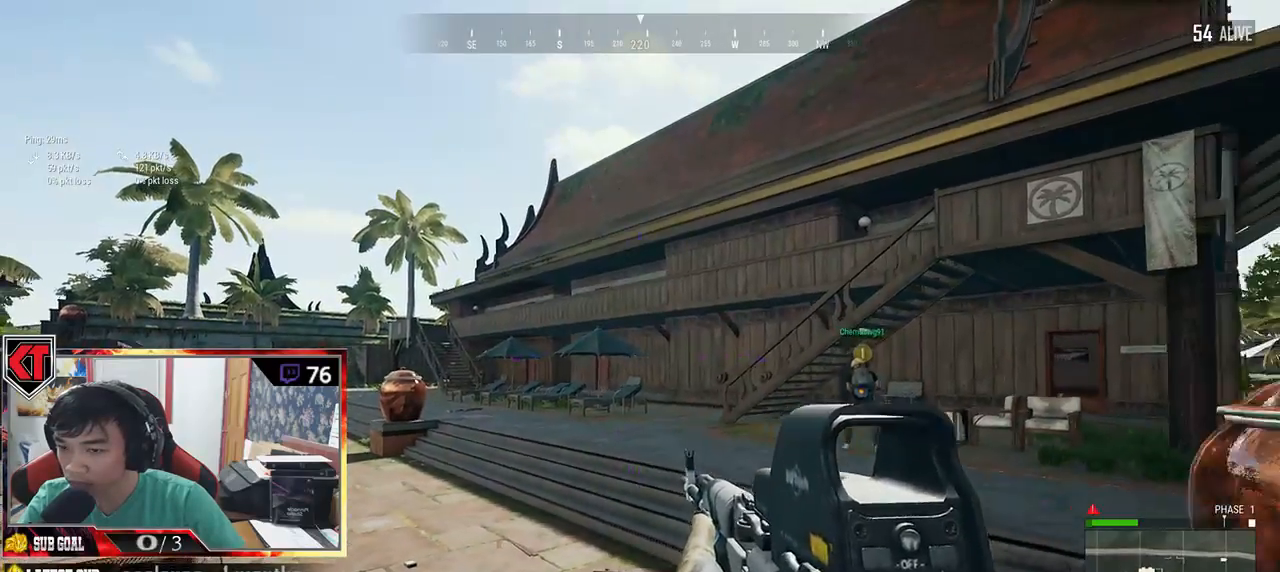
{"keys": ["d", "w"], "mouse": [], "events": [[450, "w", "down"]]}
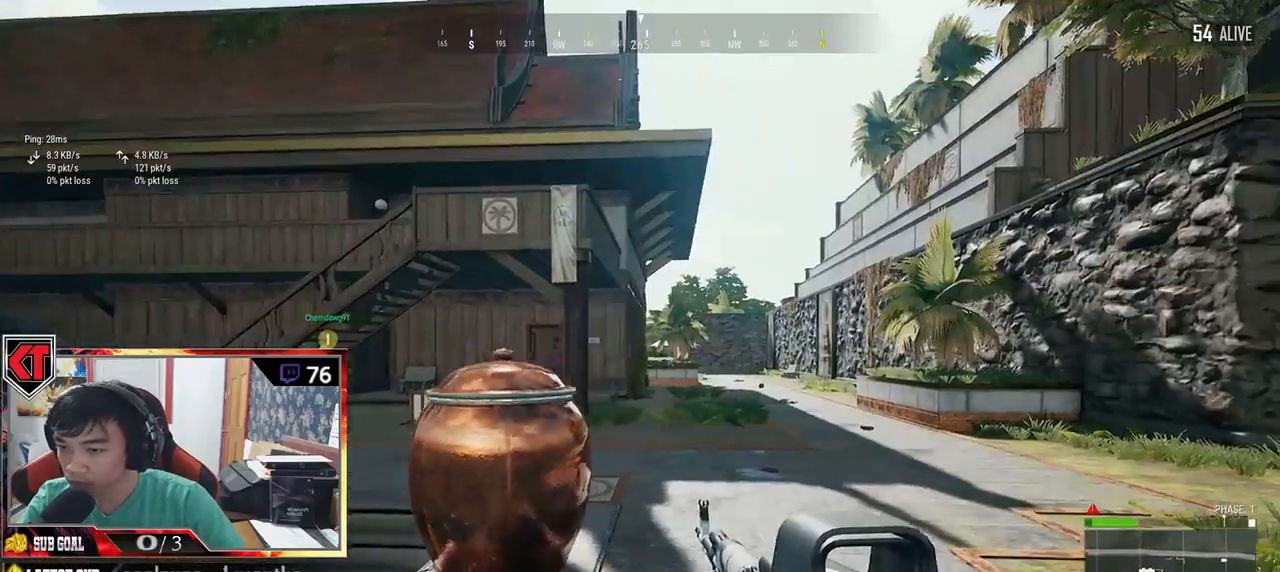
{"keys": ["d", "s"], "mouse": [], "events": [[300, "w", "up"], [466, "s", "down"]]}
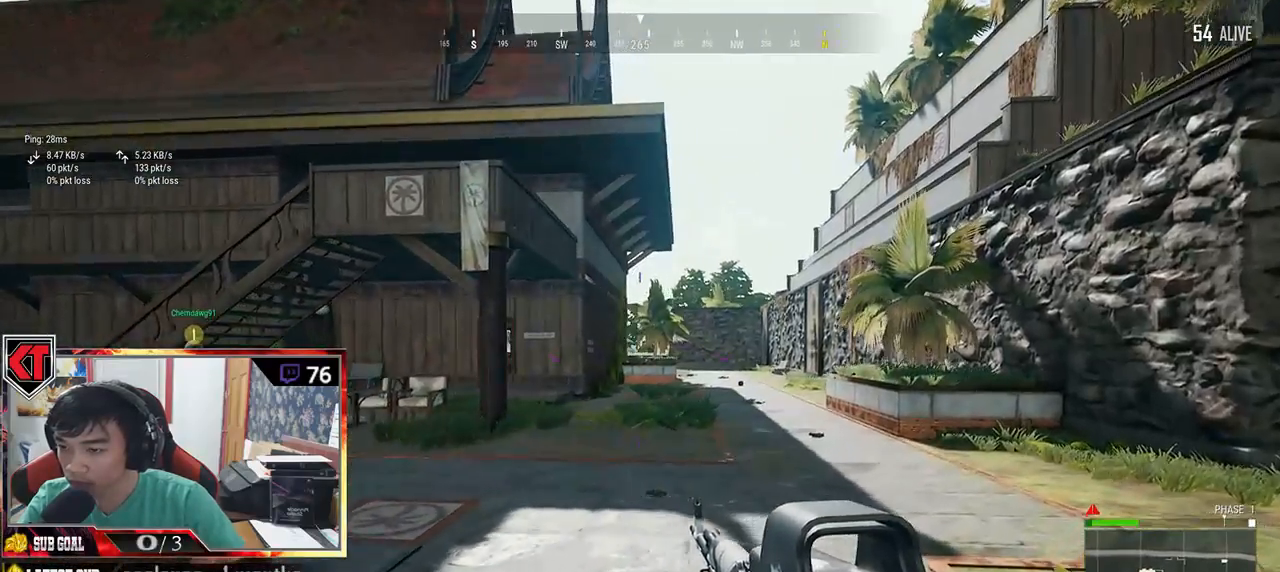
{"keys": ["a"], "mouse": [], "events": [[216, "a", "down"], [333, "d", "up"], [400, "s", "up"]]}
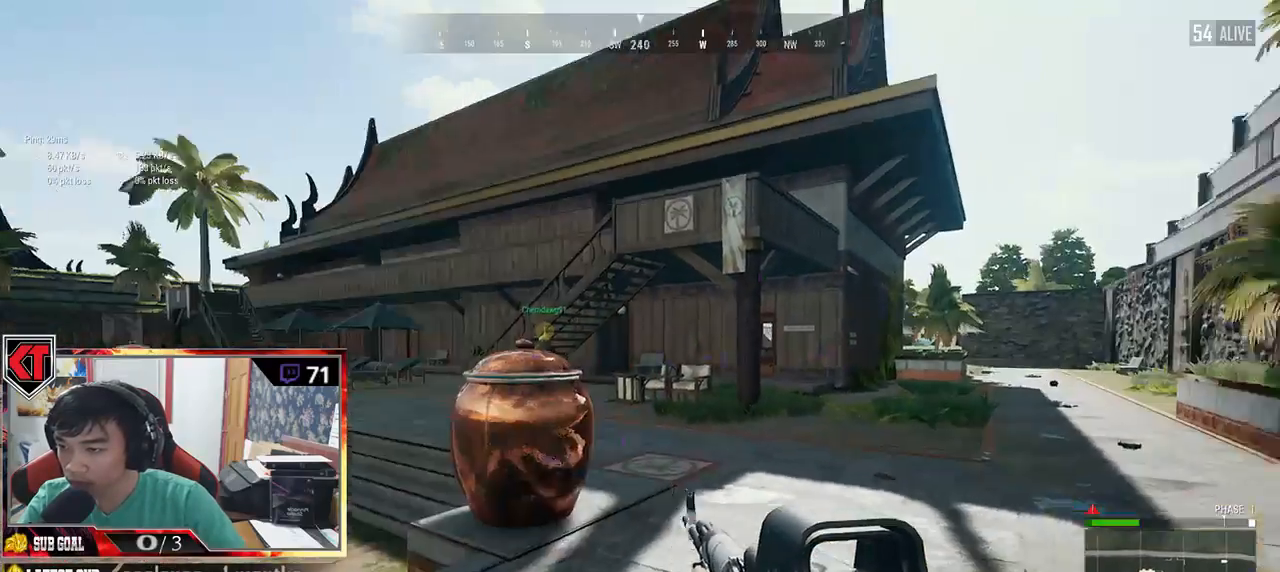
{"keys": ["a", "s"], "mouse": [], "events": [[450, "s", "down"]]}
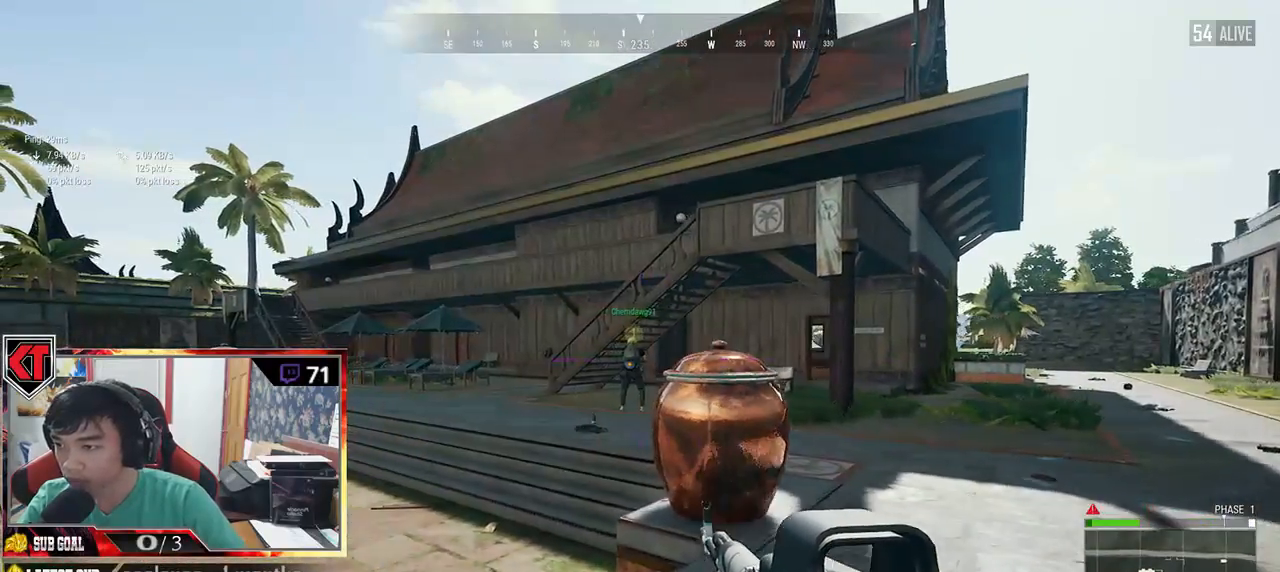
{"keys": ["d", "s"], "mouse": [], "events": [[116, "a", "up"], [266, "d", "down"]]}
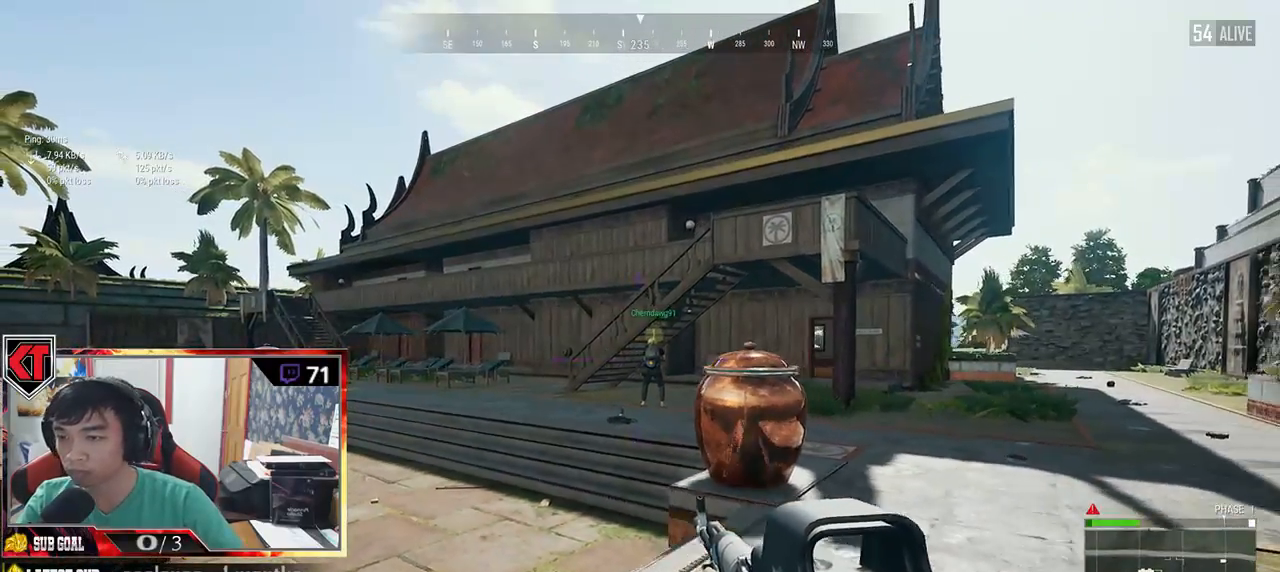
{"keys": ["a", "w"], "mouse": []}
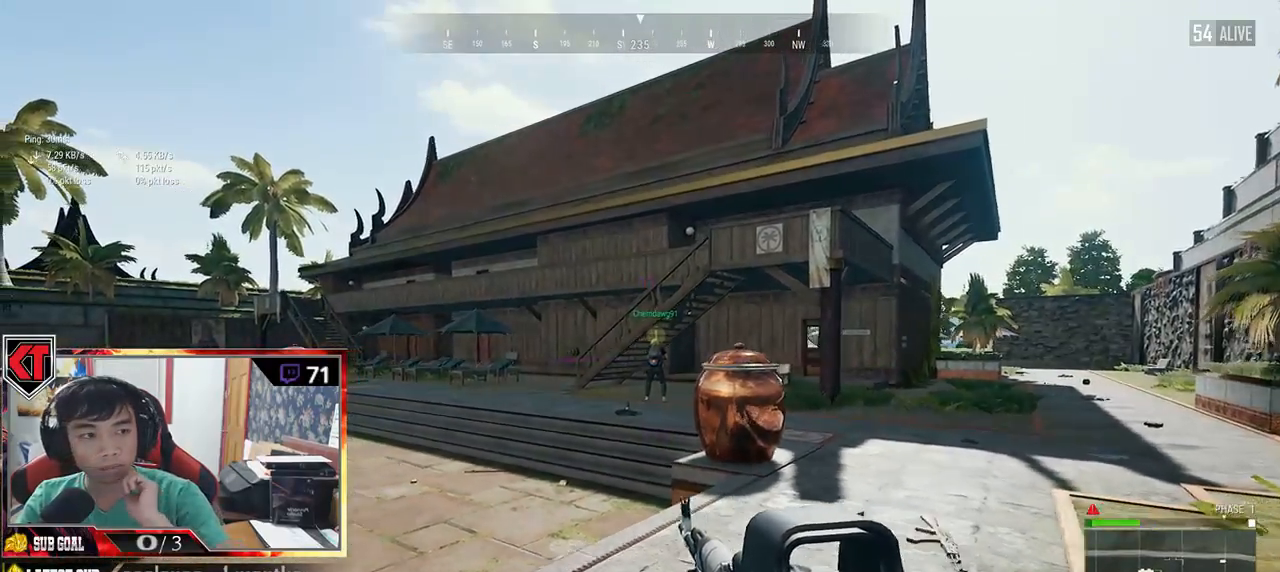
{"keys": ["d"], "mouse": [], "events": [[116, "a", "up"], [200, "d", "down"], [350, "w", "up"]]}
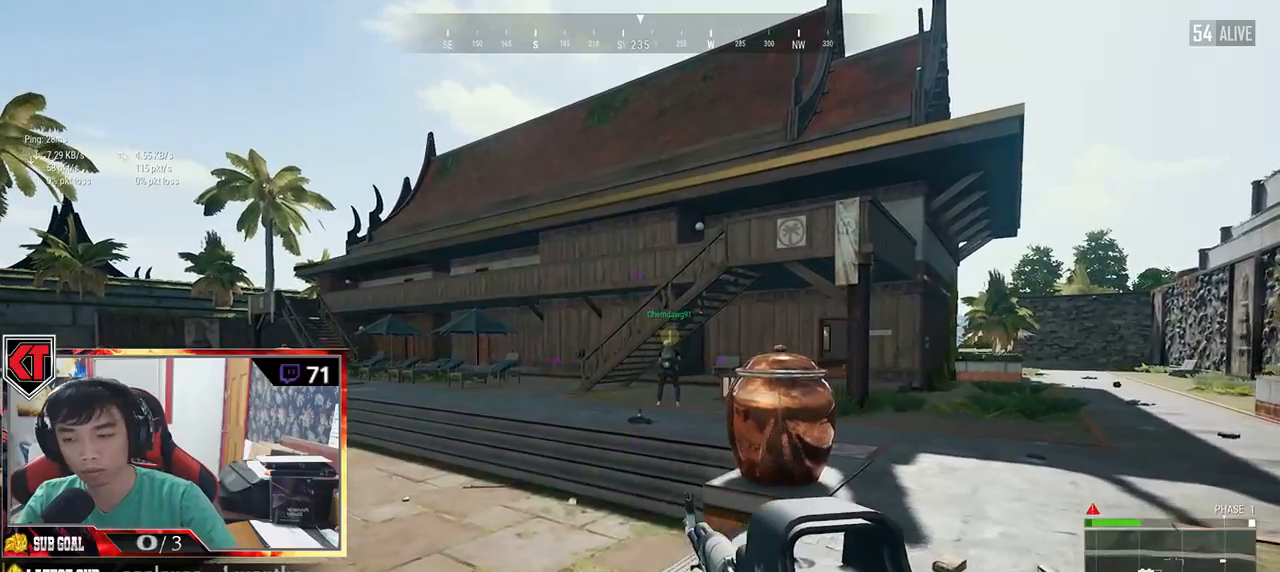
{"keys": ["d", "s"], "mouse": [], "events": [[133, "s", "down"]]}
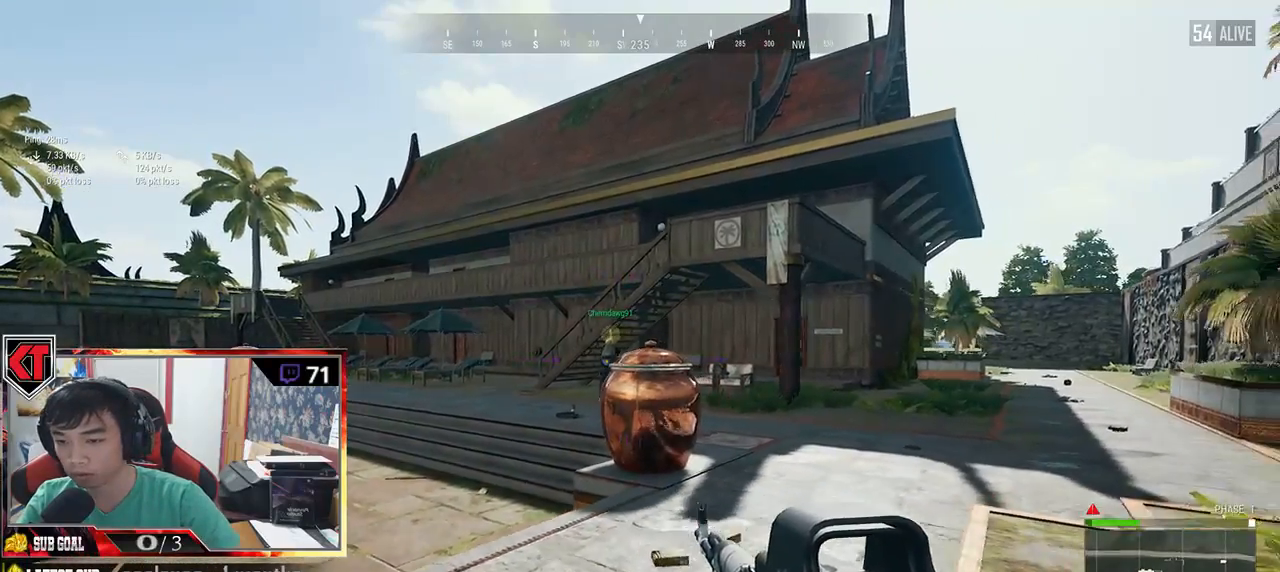
{"keys": ["d", "w"], "mouse": [], "events": [[116, "s", "up"], [350, "w", "down"]]}
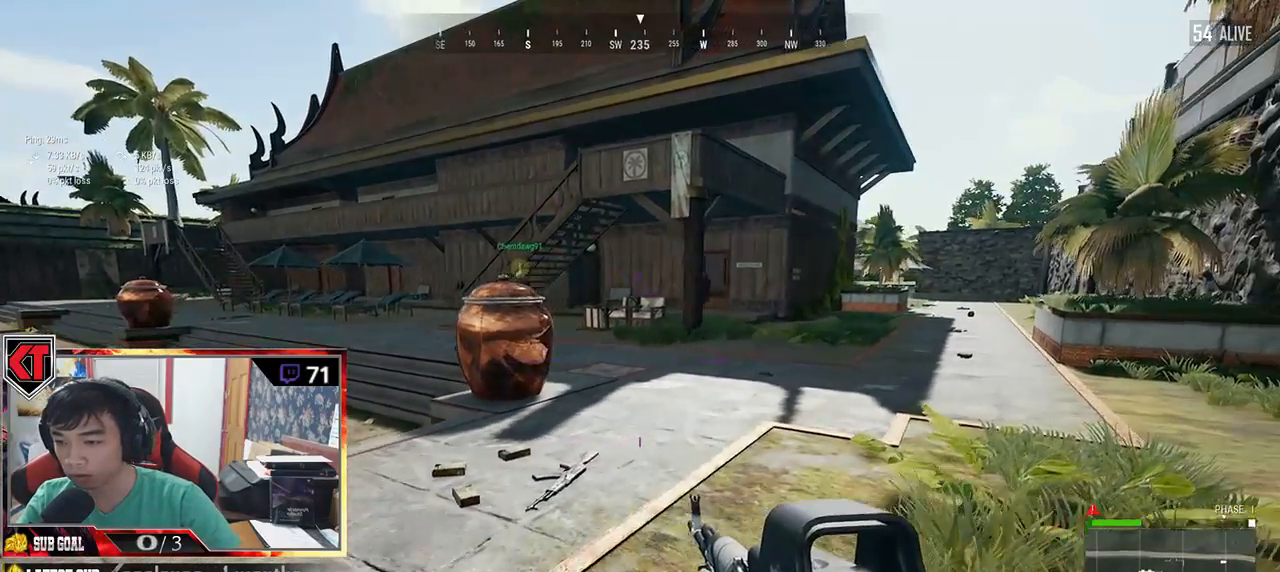
{"keys": ["a"], "mouse": [], "events": [[16, "d", "up"], [133, "a", "down"], [133, "w", "up"]]}
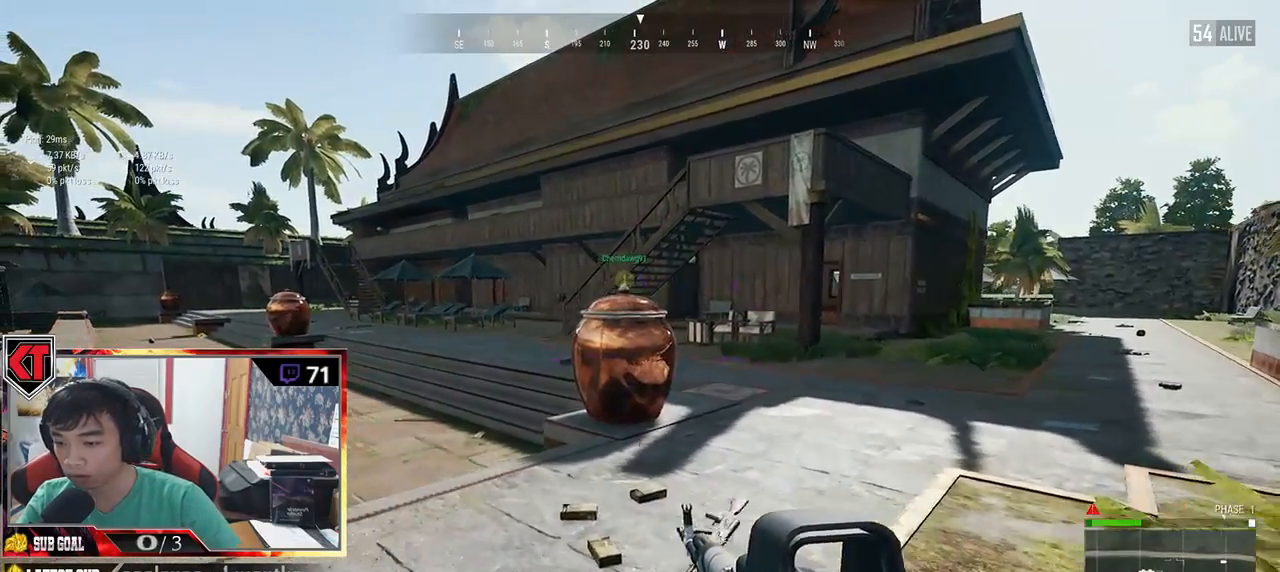
{"keys": ["a"], "mouse": []}
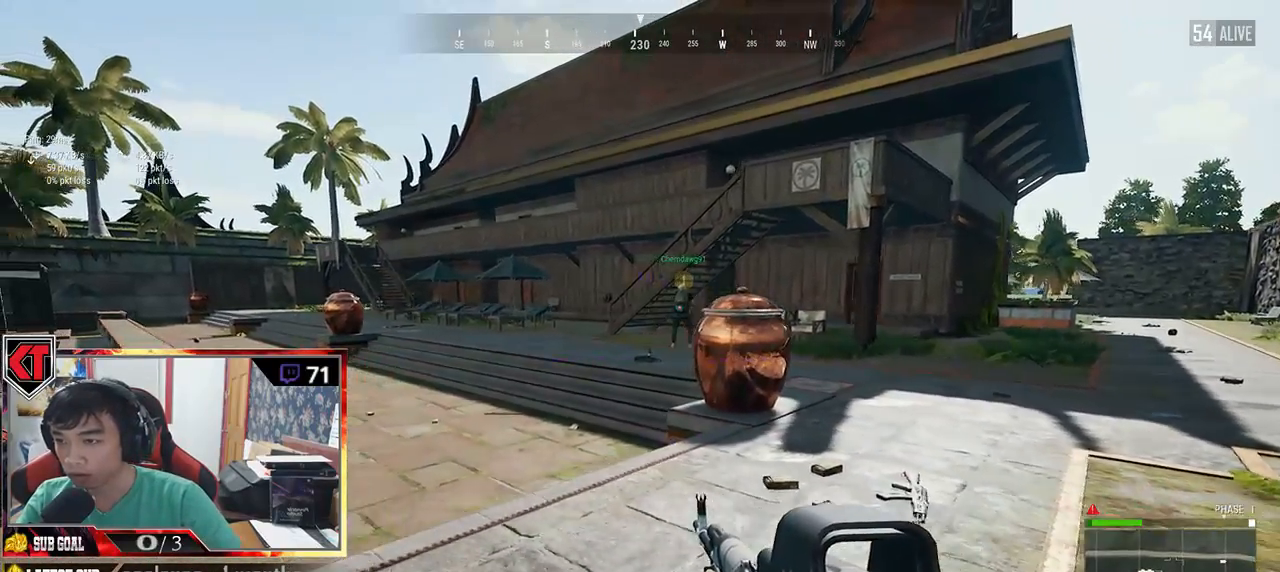
{"keys": ["d", "w"], "mouse": [], "events": [[83, "w", "down"], [133, "a", "up"], [283, "d", "down"]]}
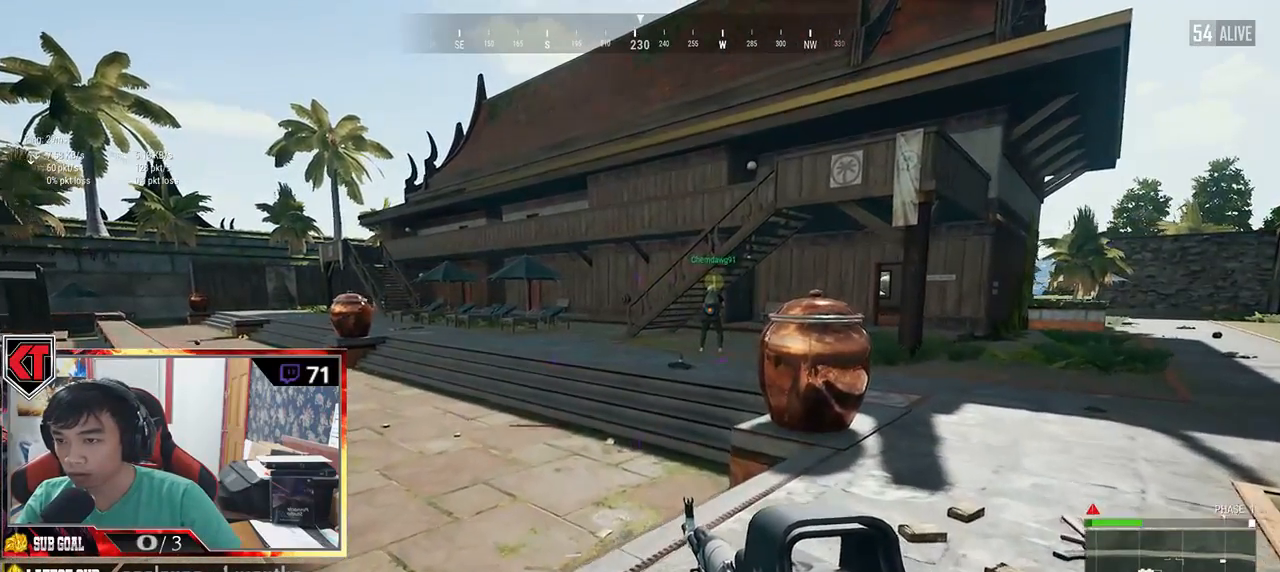
{"keys": ["d", "w"], "mouse": [], "events": [[266, "tab", "down"], [400, "tab", "up"]]}
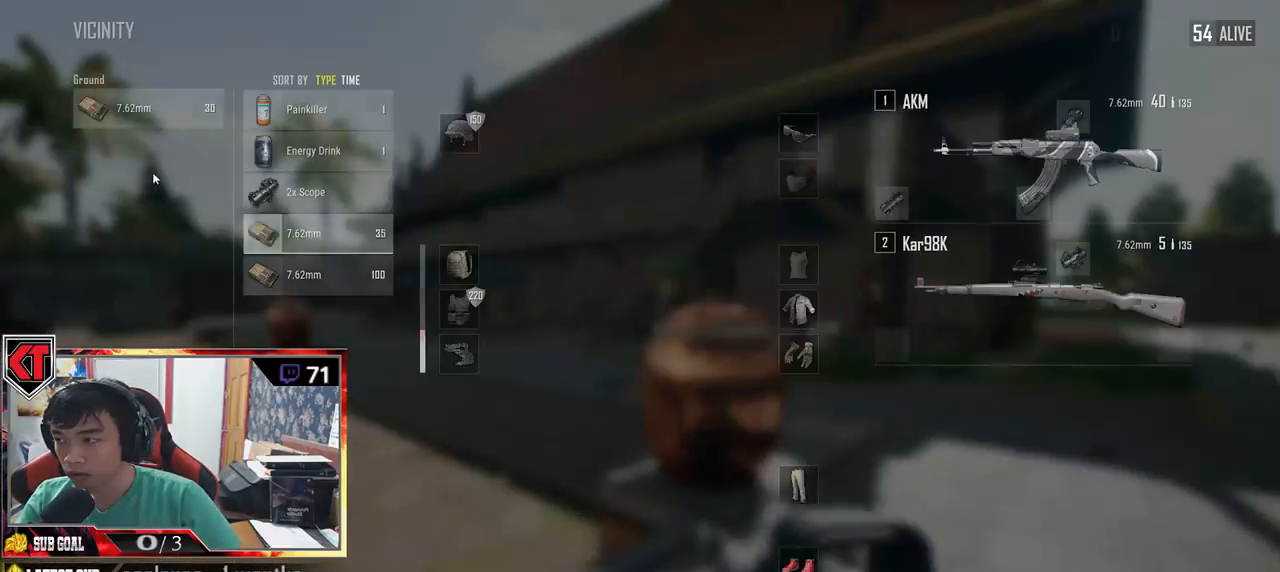
{"keys": [], "mouse": ["left"], "events": [[100, "d", "up"], [116, "a", "down"], [183, "mouse_left", "down"], [183, "w", "up"], [300, "mouse_left", "up"], [450, "mouse_left", "down"], [483, "a", "up"]]}
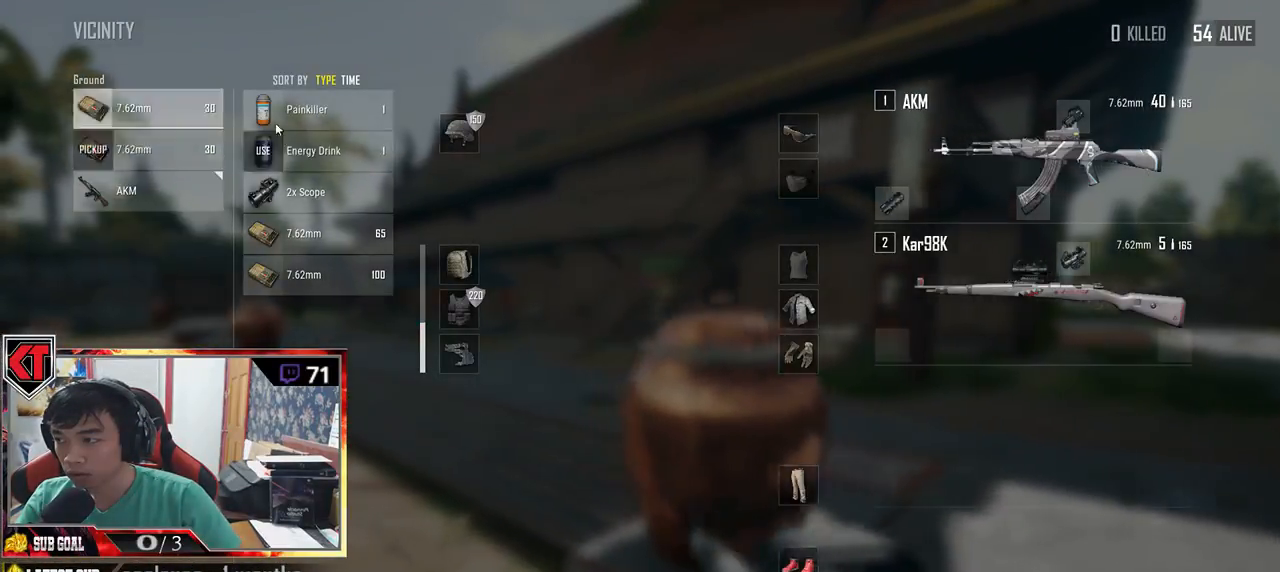
{"keys": ["r", "s"], "mouse": []}
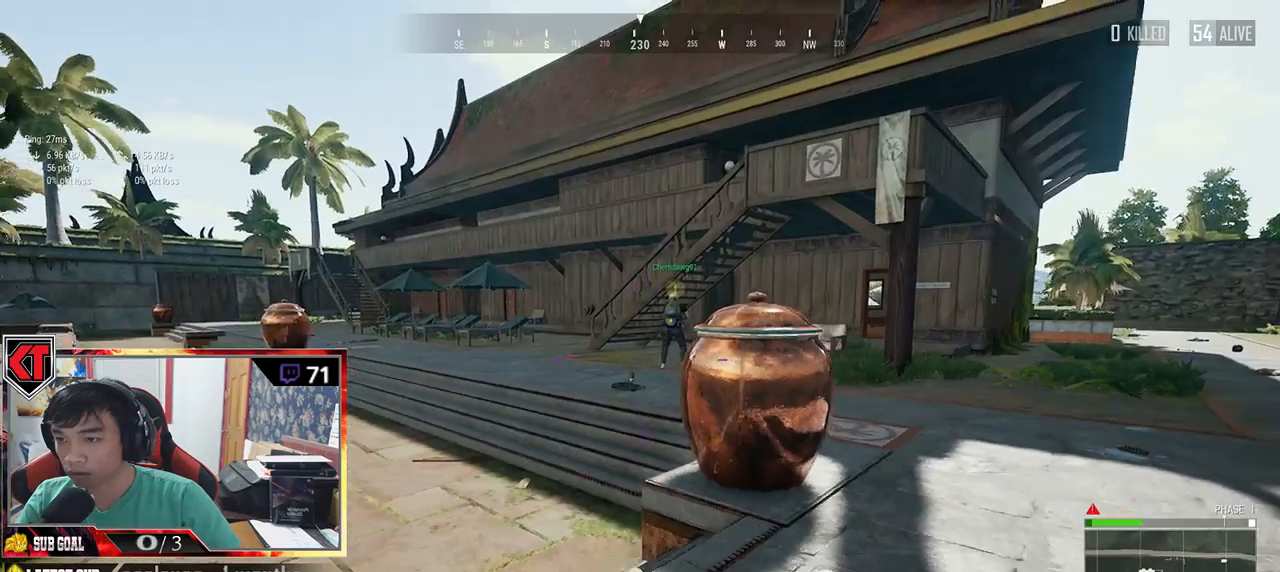
{"keys": ["a"], "mouse": []}
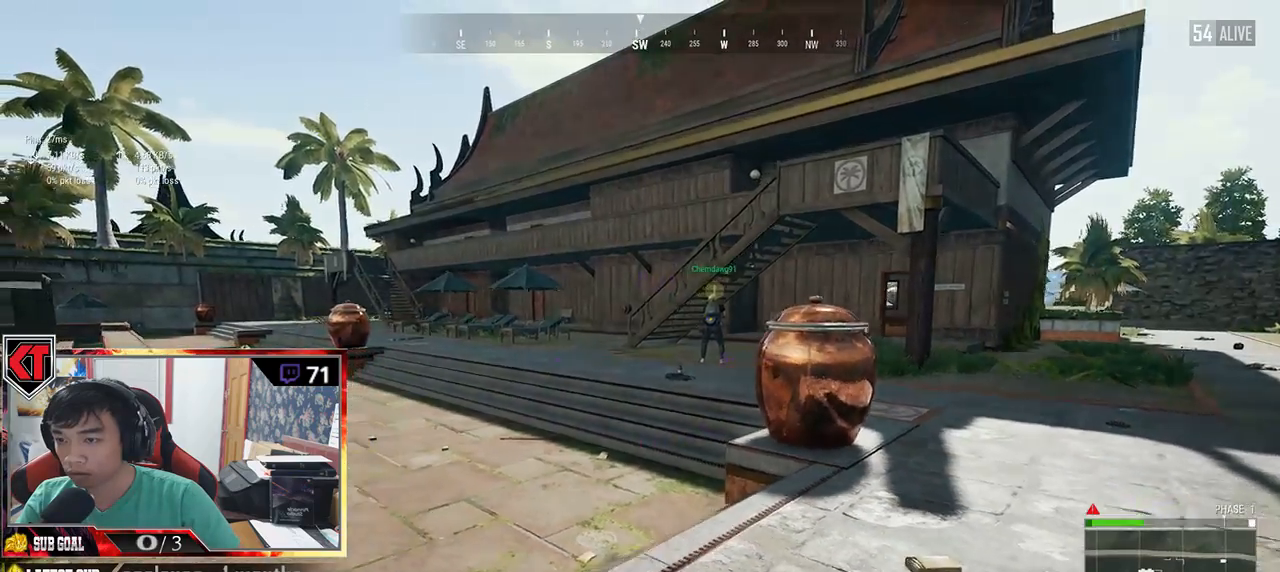
{"keys": ["w"], "mouse": [], "events": [[250, "w", "down"], [450, "a", "up"]]}
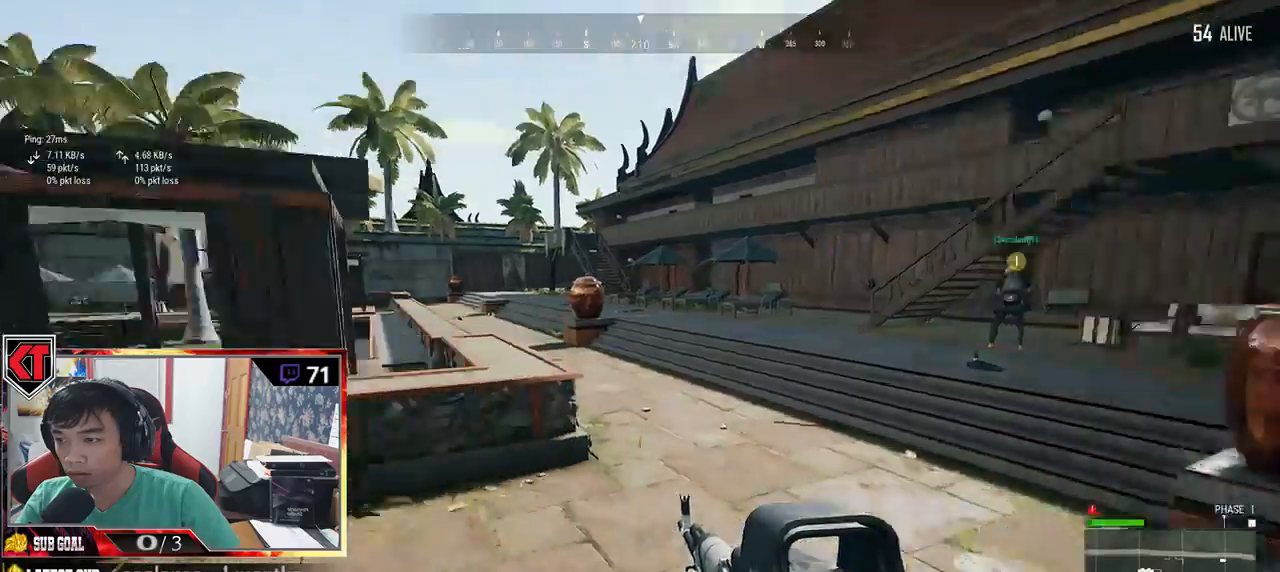
{"keys": ["a", "w"], "mouse": [], "events": [[150, "shift", "down"], [350, "shift", "up"], [500, "a", "down"]]}
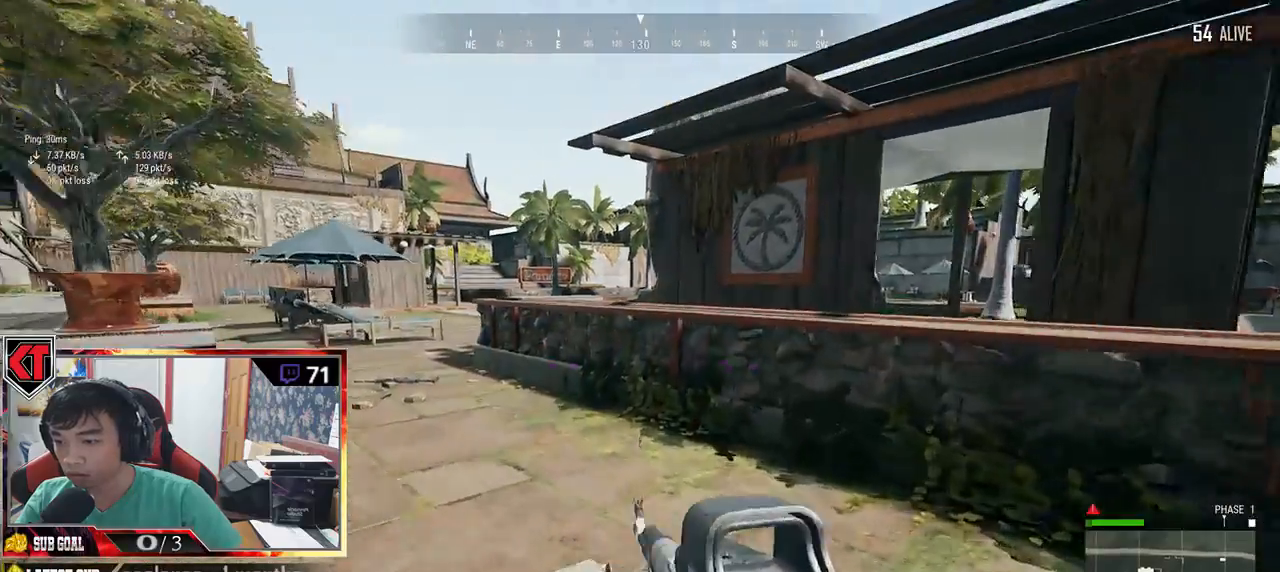
{"keys": ["shift", "w"], "mouse": [], "events": [[250, "a", "up"], [450, "shift", "down"]]}
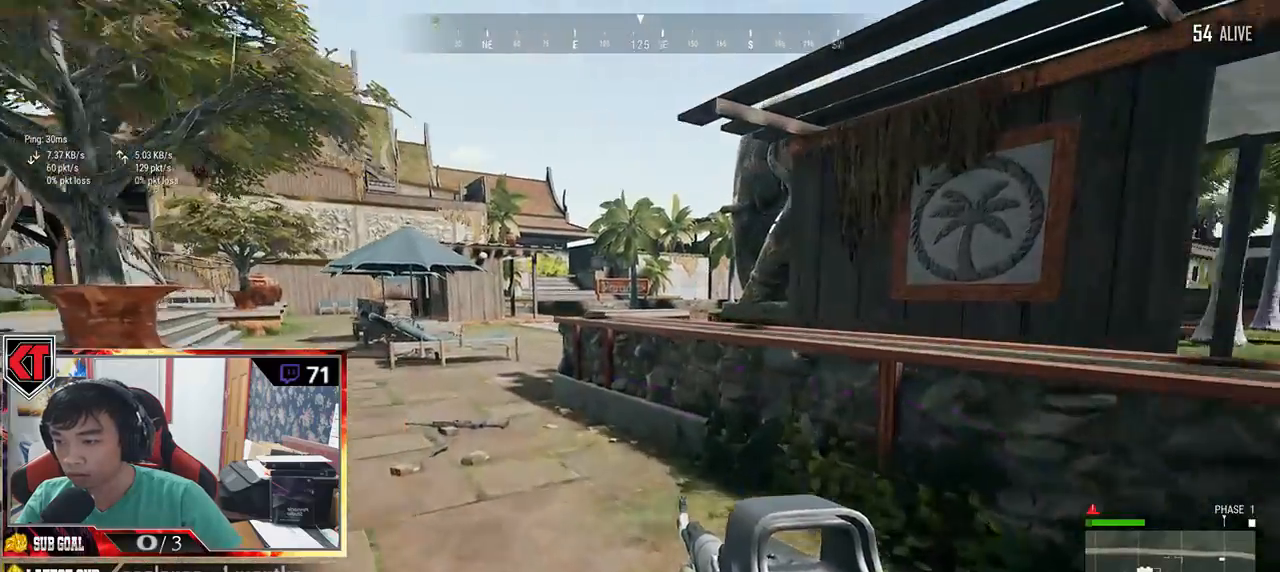
{"keys": ["w"], "mouse": [], "events": [[50, "space", "down"], [216, "shift", "up"], [266, "space", "up"]]}
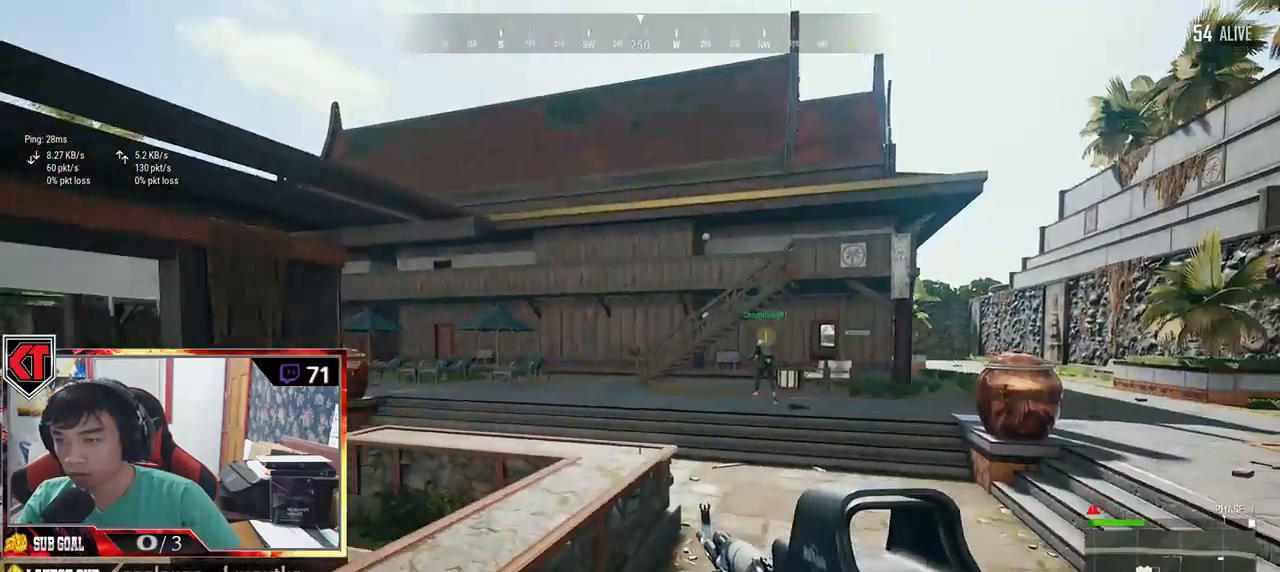
{"keys": ["d"], "mouse": [], "events": [[300, "d", "down"], [300, "w", "up"]]}
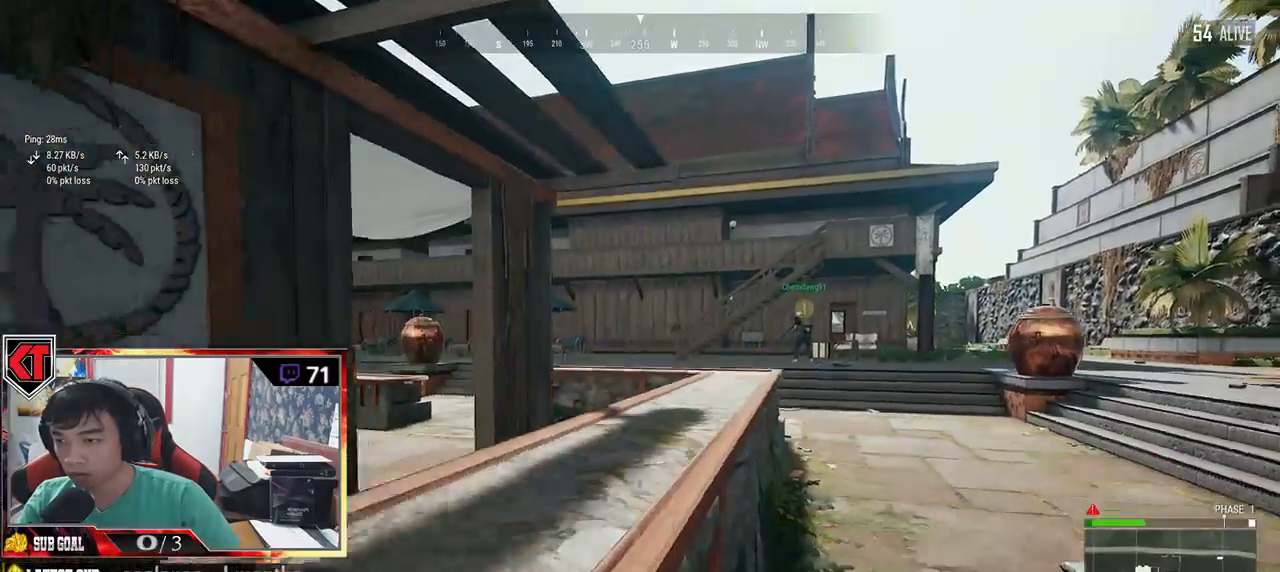
{"keys": ["d", "w"], "mouse": [], "events": [[416, "w", "down"]]}